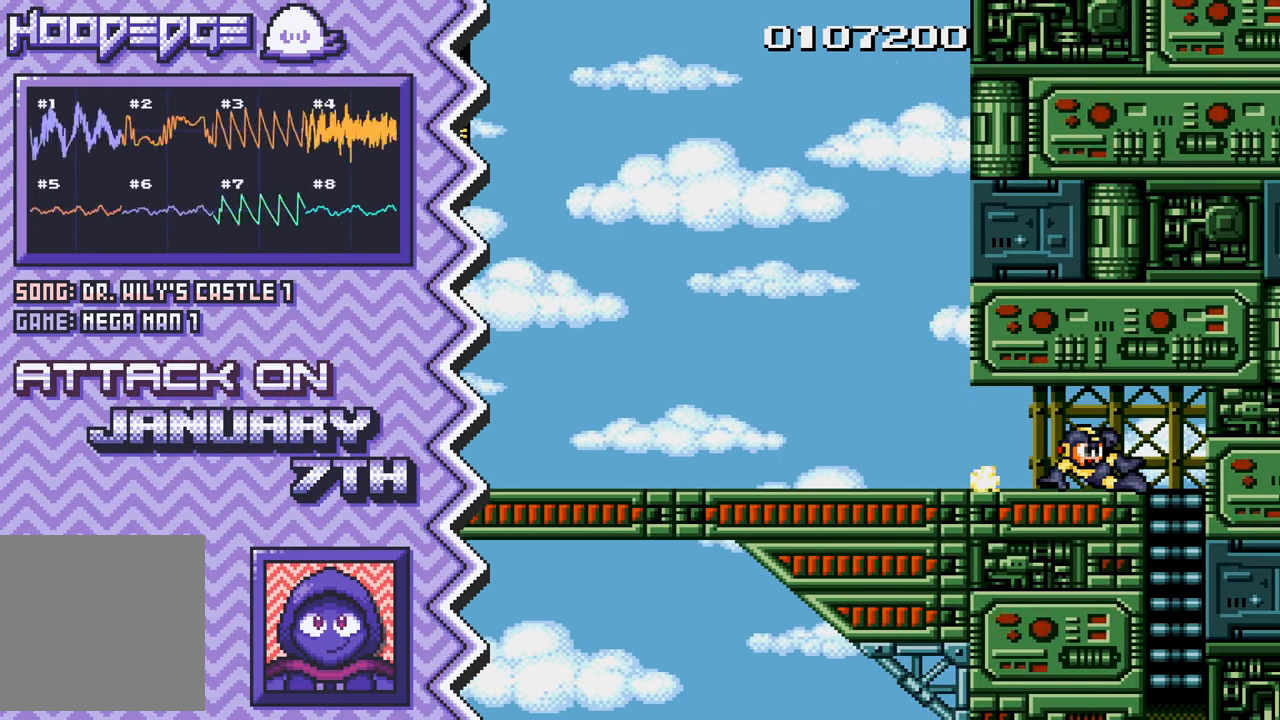
Gameplay with a controller (Nintendo layout); each line is a JSON object with the inputs held at the frame after it. "events" lists button and stick changes between this image and that frame as [ms after this image, input, new state], when the widget could be followed in between. Not read: L1 L3 R1 R3.
{"buttons": [], "events": [[17, "Y", "up"], [134, "X", "down"], [251, "X", "up"], [384, "A", "down"], [501, "A", "up"]]}
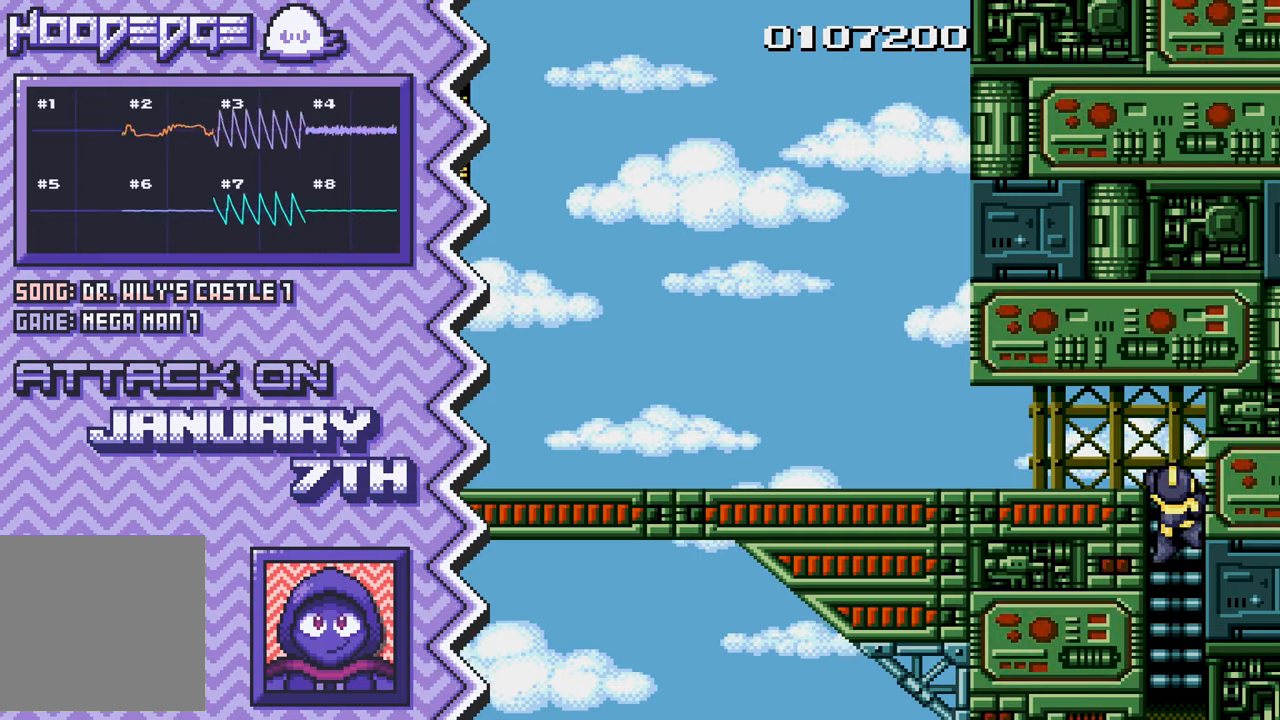
{"buttons": [], "events": [[117, "B", "down"], [234, "B", "up"], [350, "Y", "down"], [484, "Y", "up"]]}
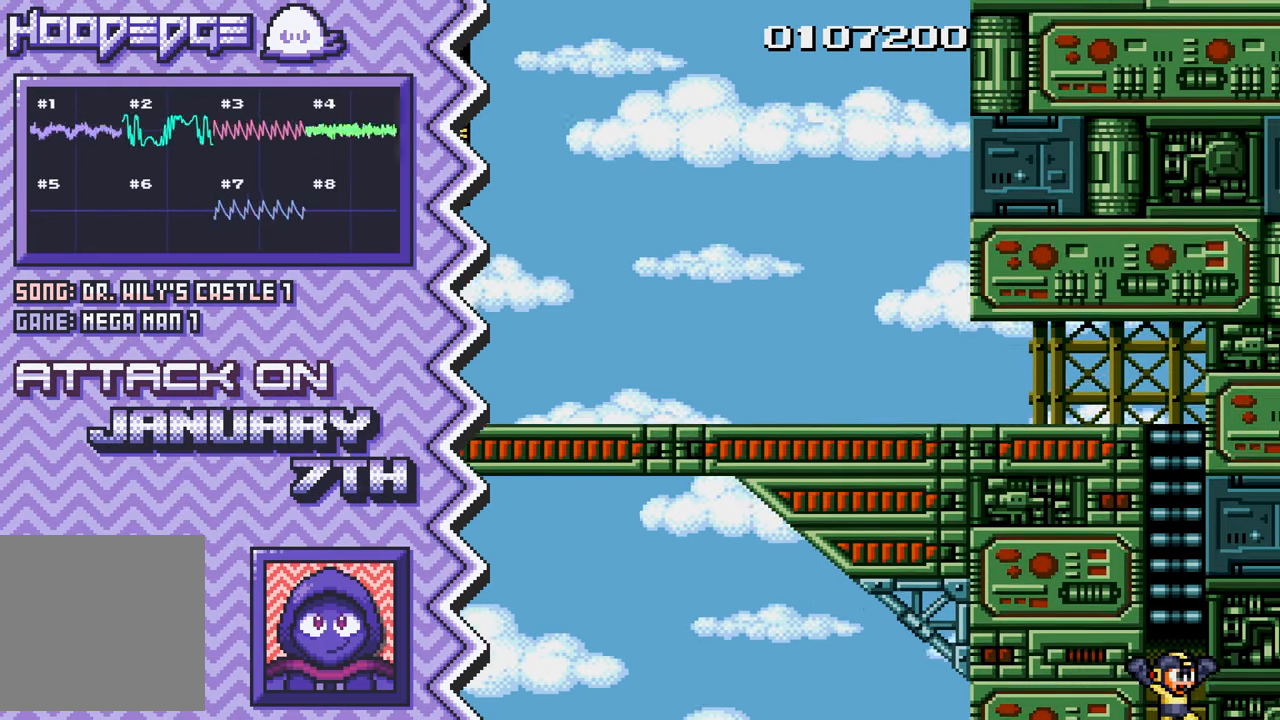
{"buttons": [], "events": [[101, "X", "down"], [217, "X", "up"], [334, "A", "down"], [451, "A", "up"]]}
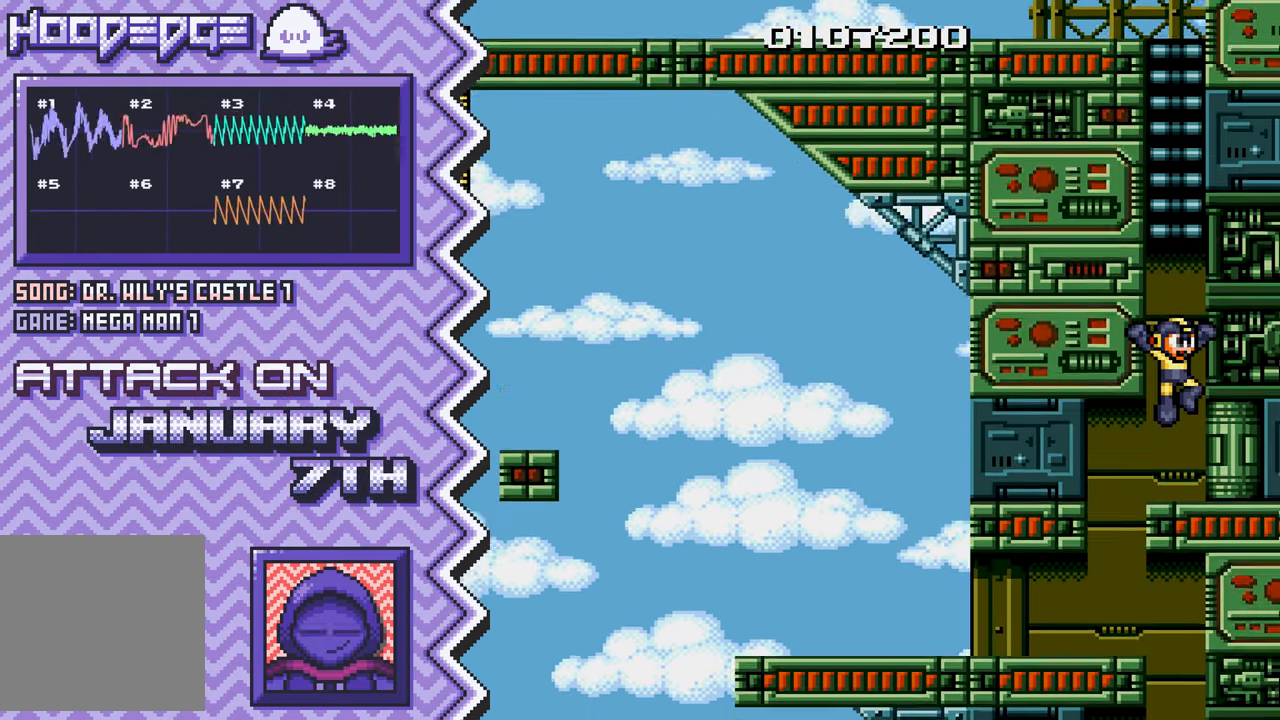
{"buttons": [], "events": [[83, "B", "down"], [200, "B", "up"], [317, "Y", "down"], [434, "Y", "up"]]}
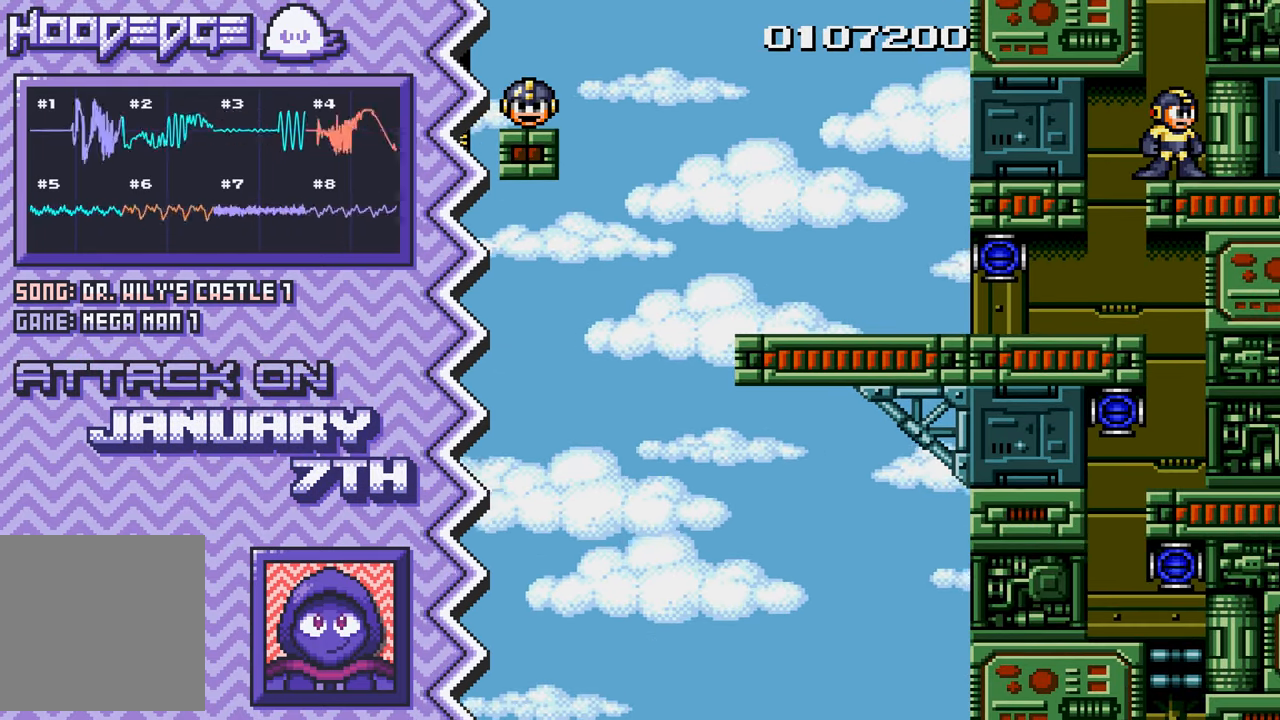
{"buttons": [], "events": [[50, "X", "down"], [184, "X", "up"], [301, "A", "down"], [418, "A", "up"]]}
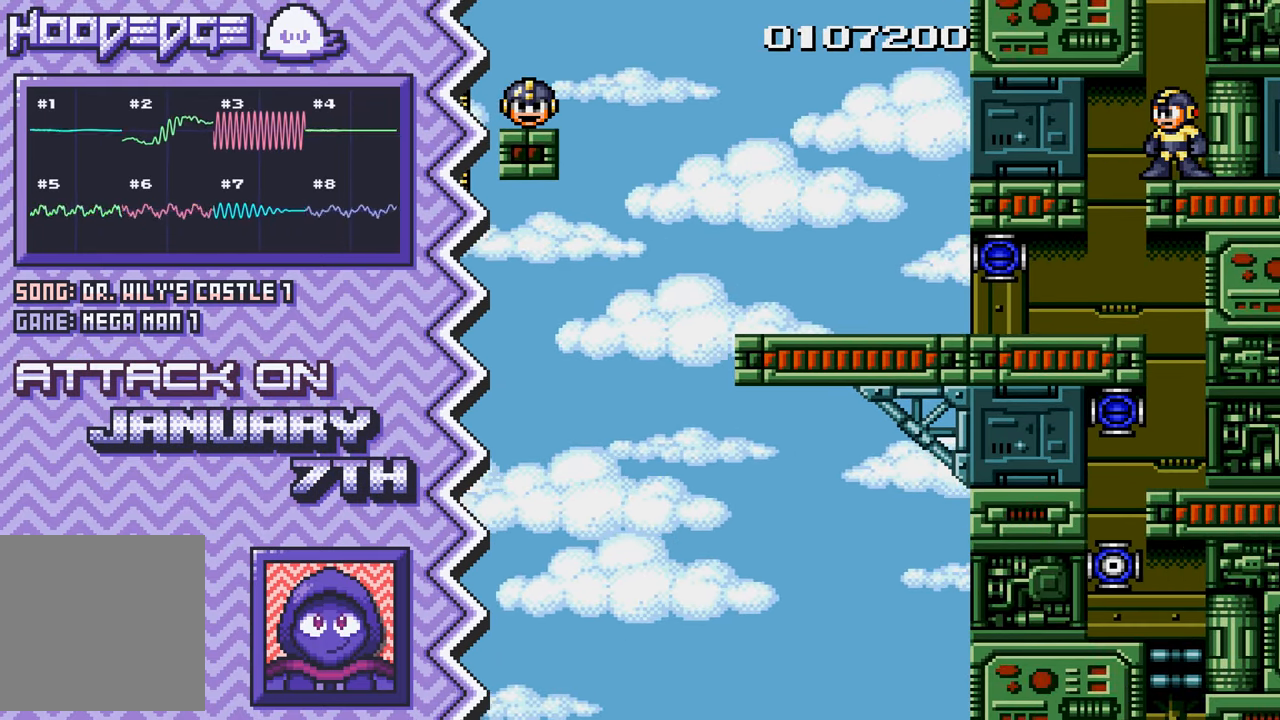
{"buttons": [], "events": [[33, "B", "down"], [150, "B", "up"], [284, "Y", "down"], [400, "Y", "up"]]}
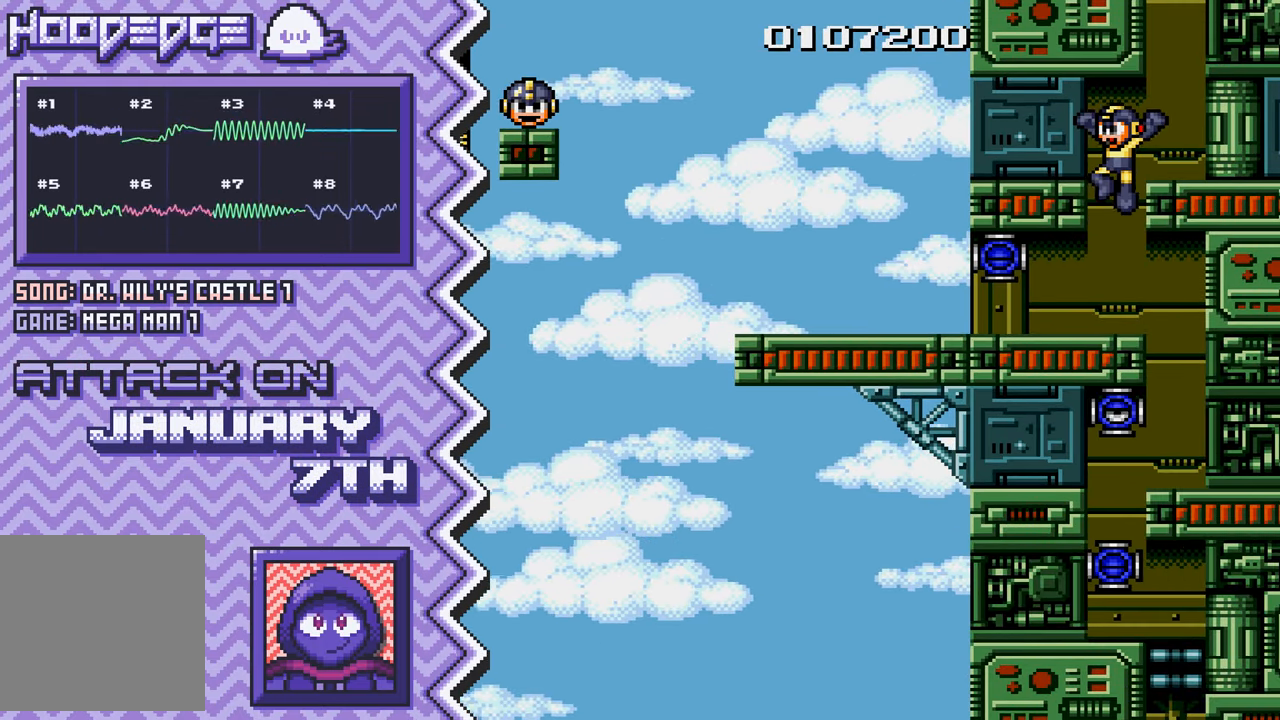
{"buttons": ["B"], "events": [[17, "X", "down"], [134, "X", "up"], [251, "A", "down"], [367, "A", "up"], [501, "B", "down"]]}
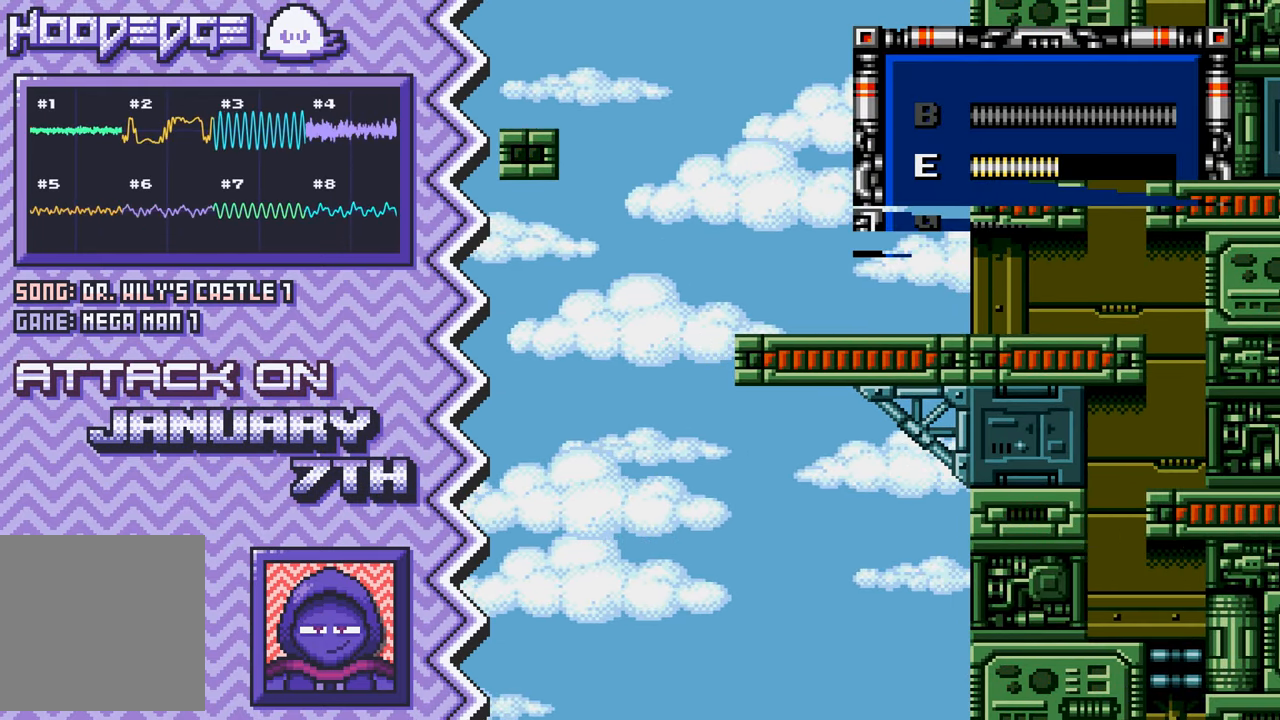
{"buttons": ["X"], "events": [[117, "B", "up"], [234, "Y", "down"], [350, "Y", "up"], [467, "X", "down"]]}
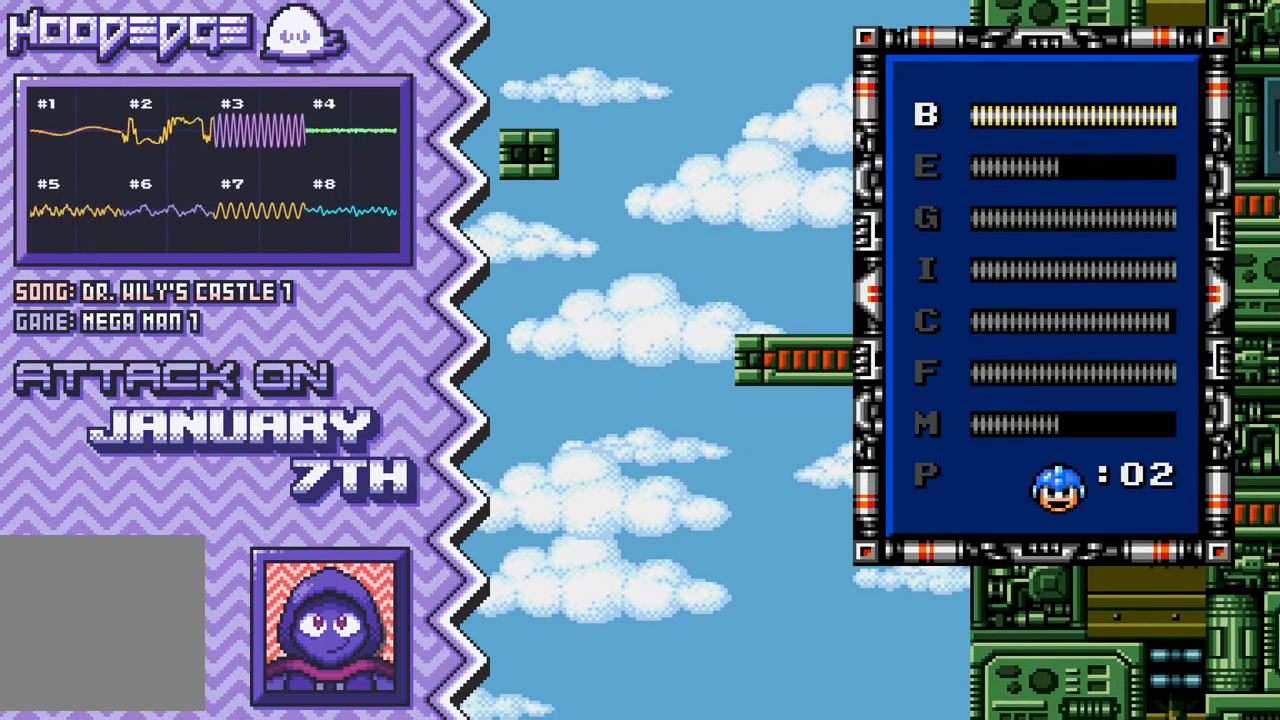
{"buttons": ["B"], "events": [[101, "X", "up"], [217, "A", "down"], [334, "A", "up"], [451, "B", "down"]]}
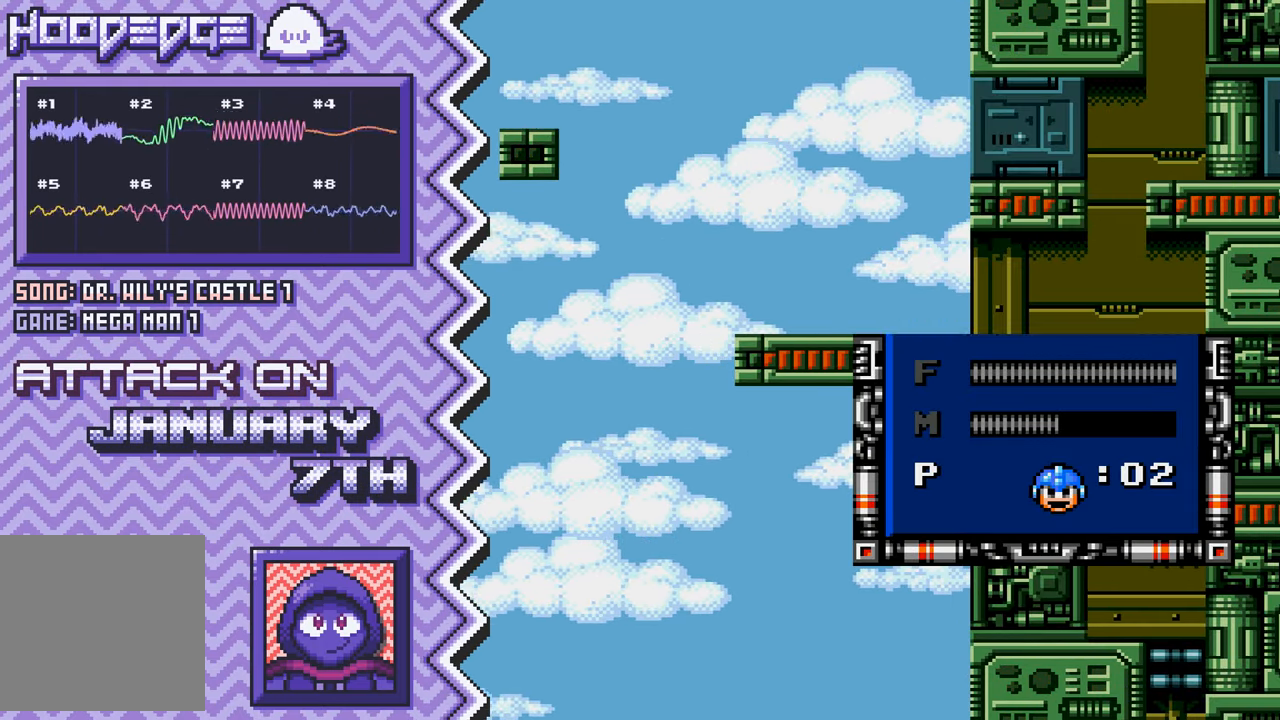
{"buttons": ["X"], "events": [[67, "B", "up"], [200, "Y", "down"], [317, "Y", "up"], [434, "X", "down"]]}
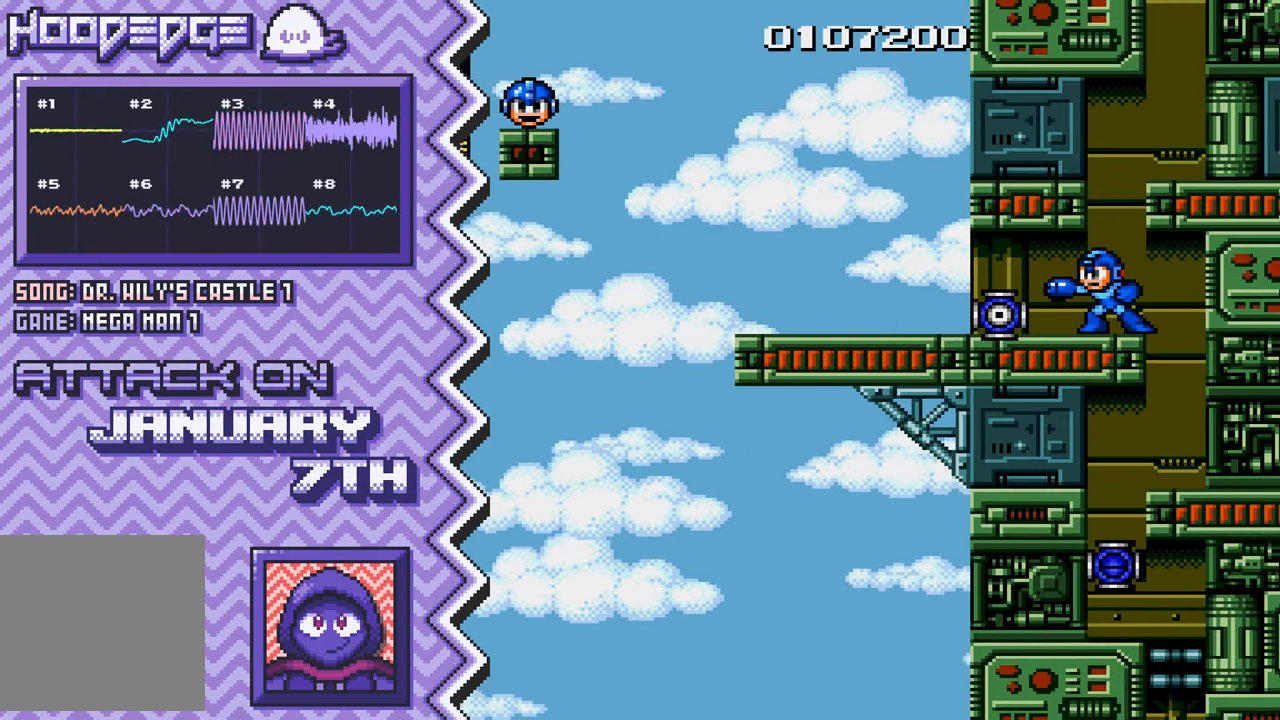
{"buttons": ["B"], "events": [[50, "X", "up"], [167, "A", "down"], [301, "A", "up"], [418, "B", "down"]]}
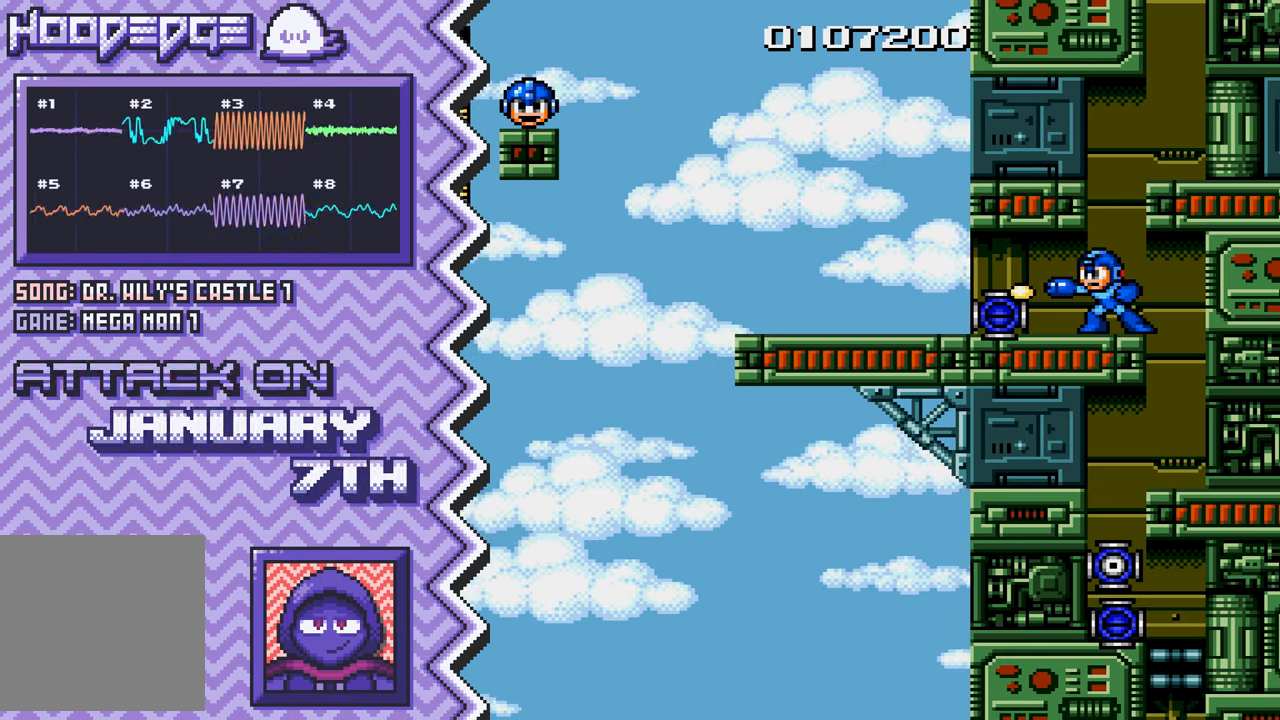
{"buttons": ["X"], "events": [[33, "B", "up"], [150, "Y", "down"], [267, "Y", "up"], [400, "X", "down"]]}
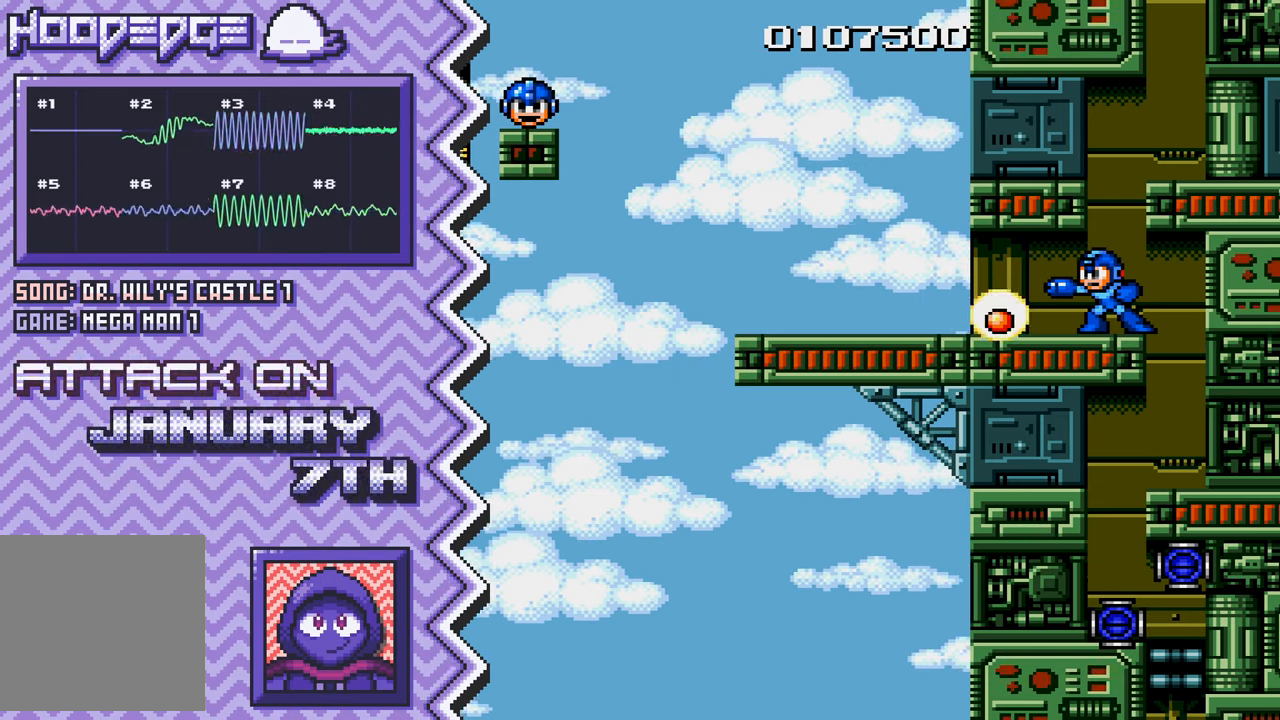
{"buttons": [], "events": [[17, "X", "up"], [134, "A", "down"], [251, "A", "up"], [367, "B", "down"], [484, "B", "up"]]}
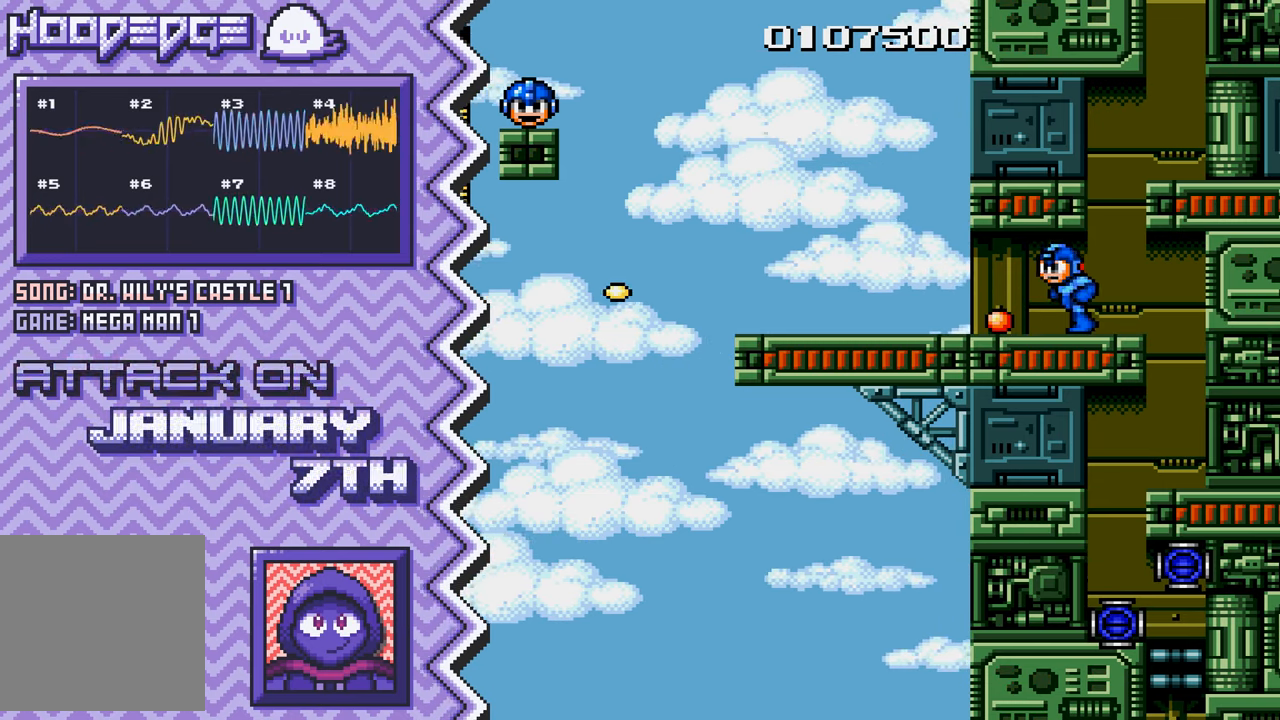
{"buttons": [], "events": [[117, "Y", "down"], [234, "Y", "up"], [350, "X", "down"], [467, "X", "up"]]}
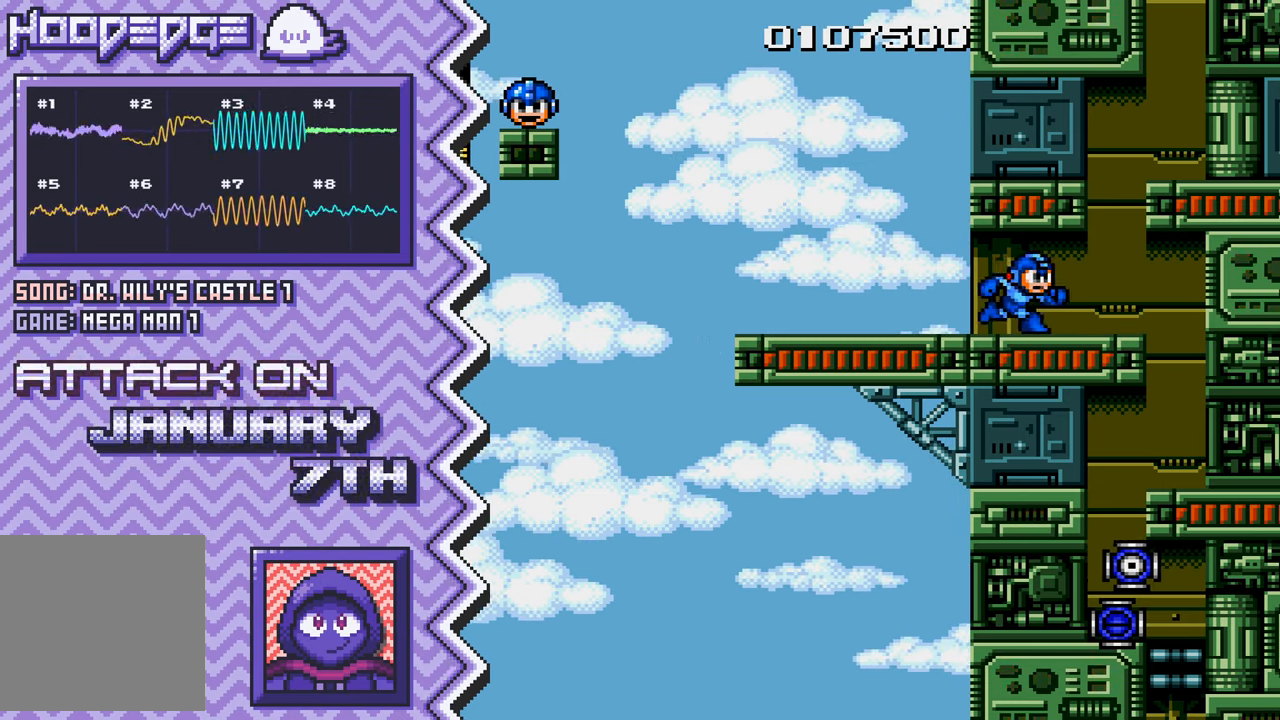
{"buttons": [], "events": [[84, "A", "down"], [217, "A", "up"], [334, "B", "down"], [451, "B", "up"]]}
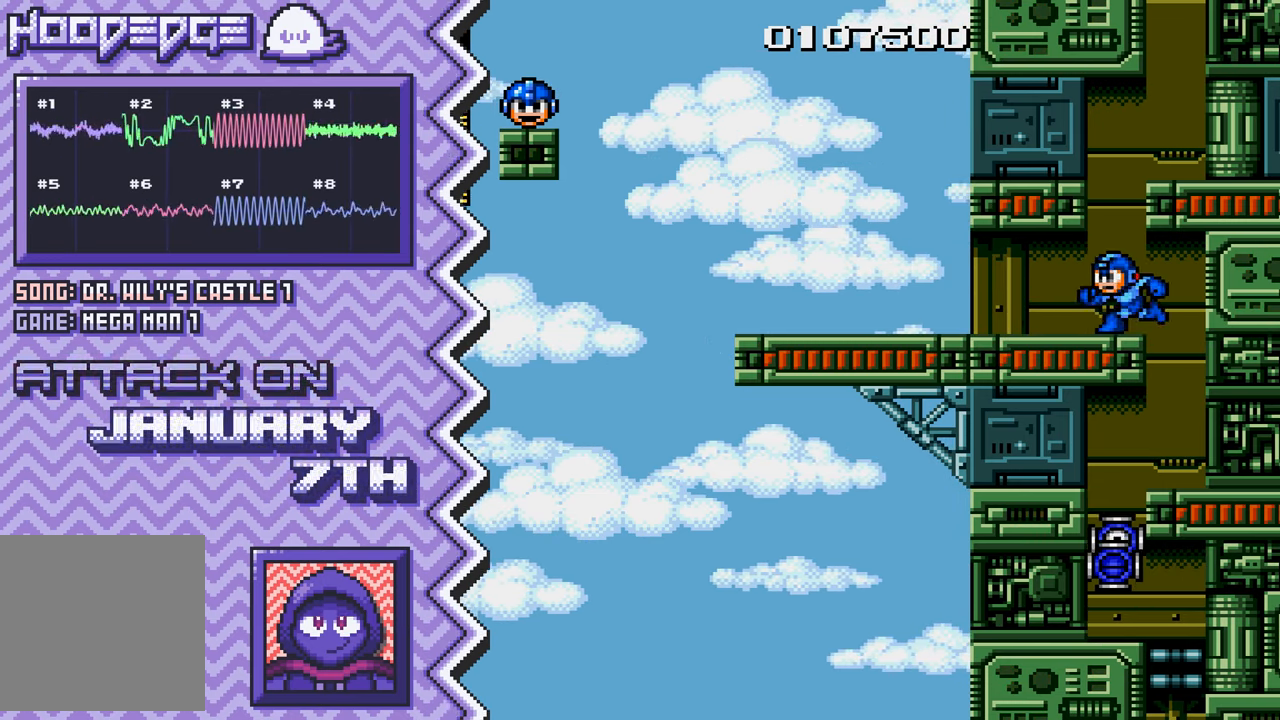
{"buttons": [], "events": [[67, "Y", "down"], [183, "Y", "up"], [317, "X", "down"], [434, "X", "up"]]}
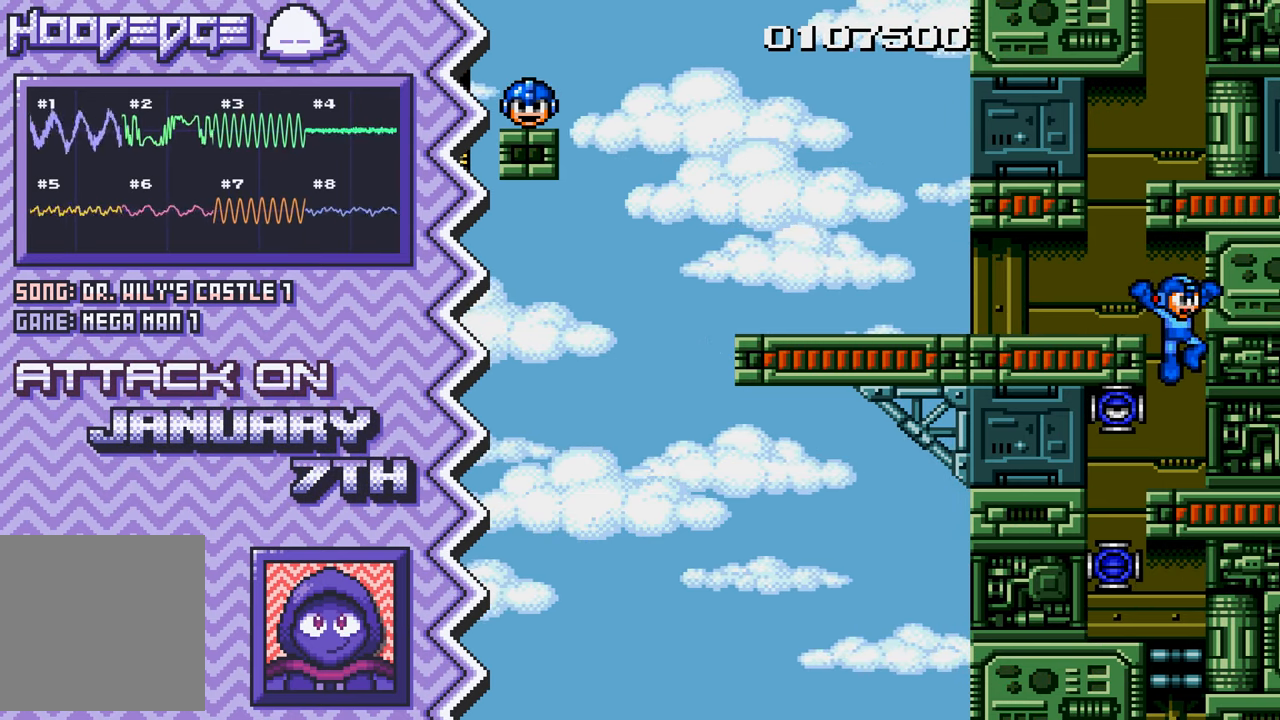
{"buttons": [], "events": [[50, "A", "down"], [167, "A", "up"], [284, "B", "down"], [418, "B", "up"]]}
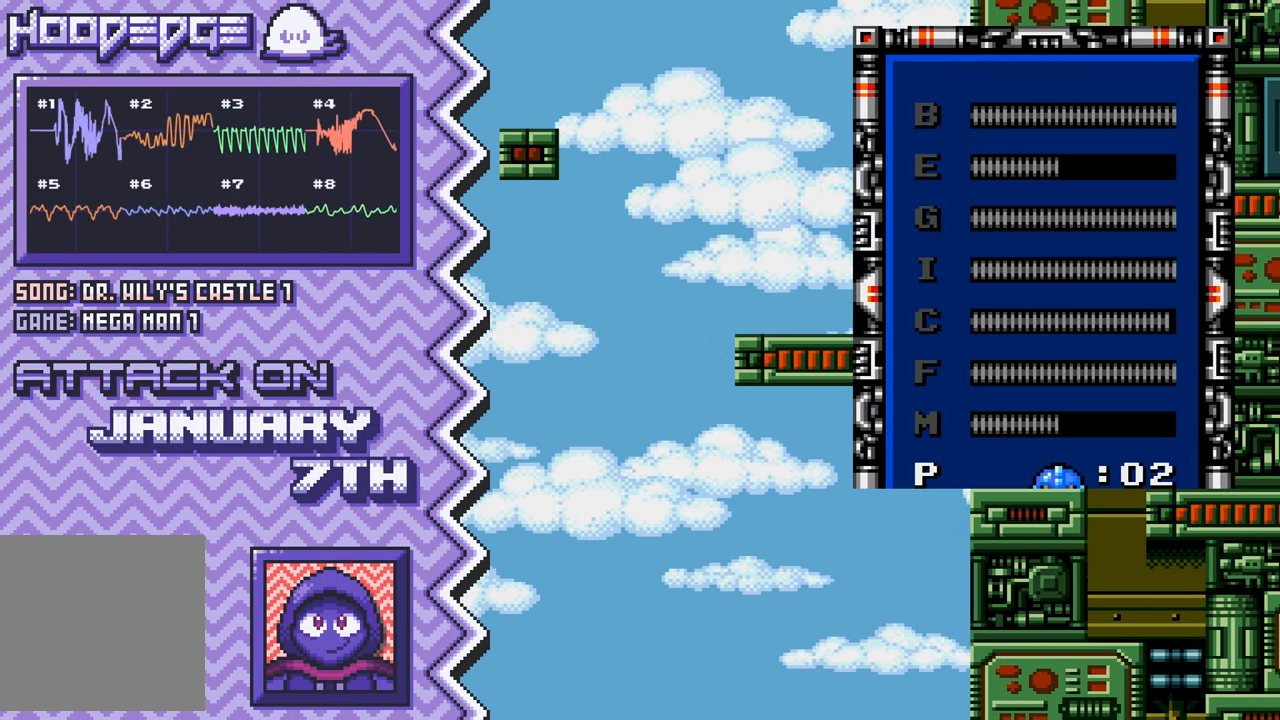
{"buttons": [], "events": [[33, "Y", "down"], [150, "Y", "up"], [267, "X", "down"], [384, "X", "up"]]}
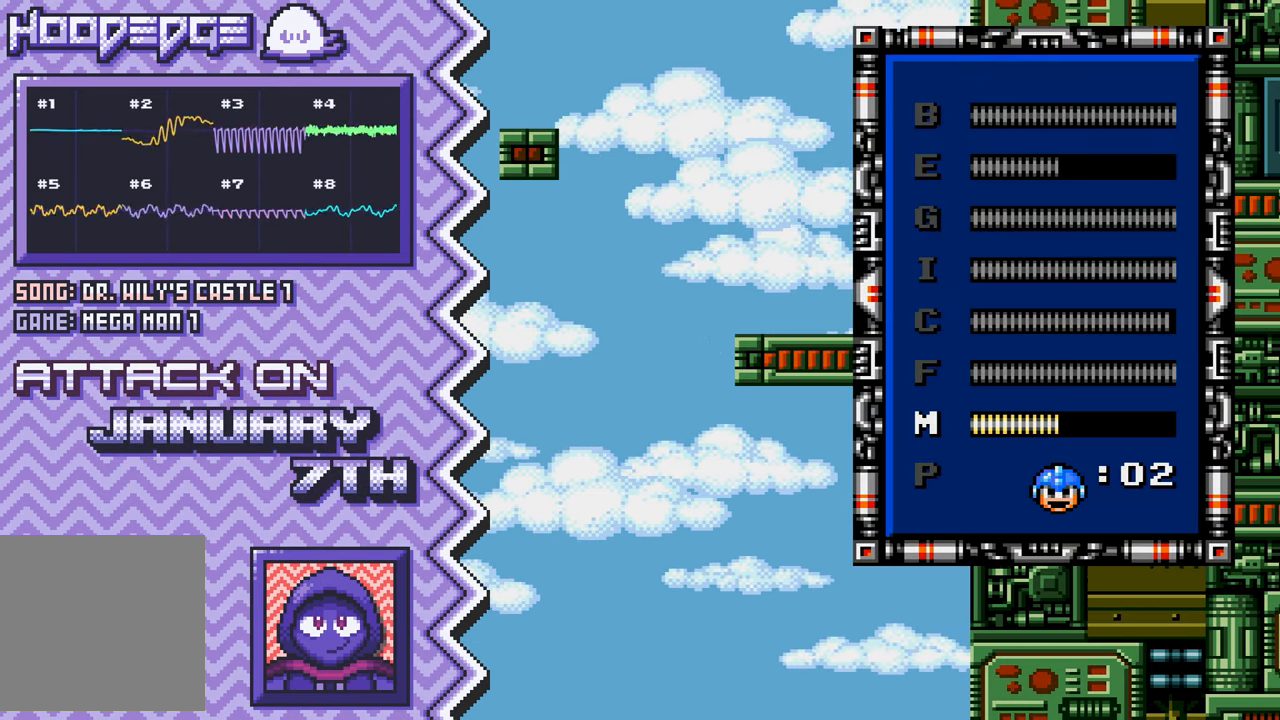
{"buttons": ["Y"], "events": [[17, "A", "down"], [134, "A", "up"], [251, "B", "down"], [367, "B", "up"], [484, "Y", "down"]]}
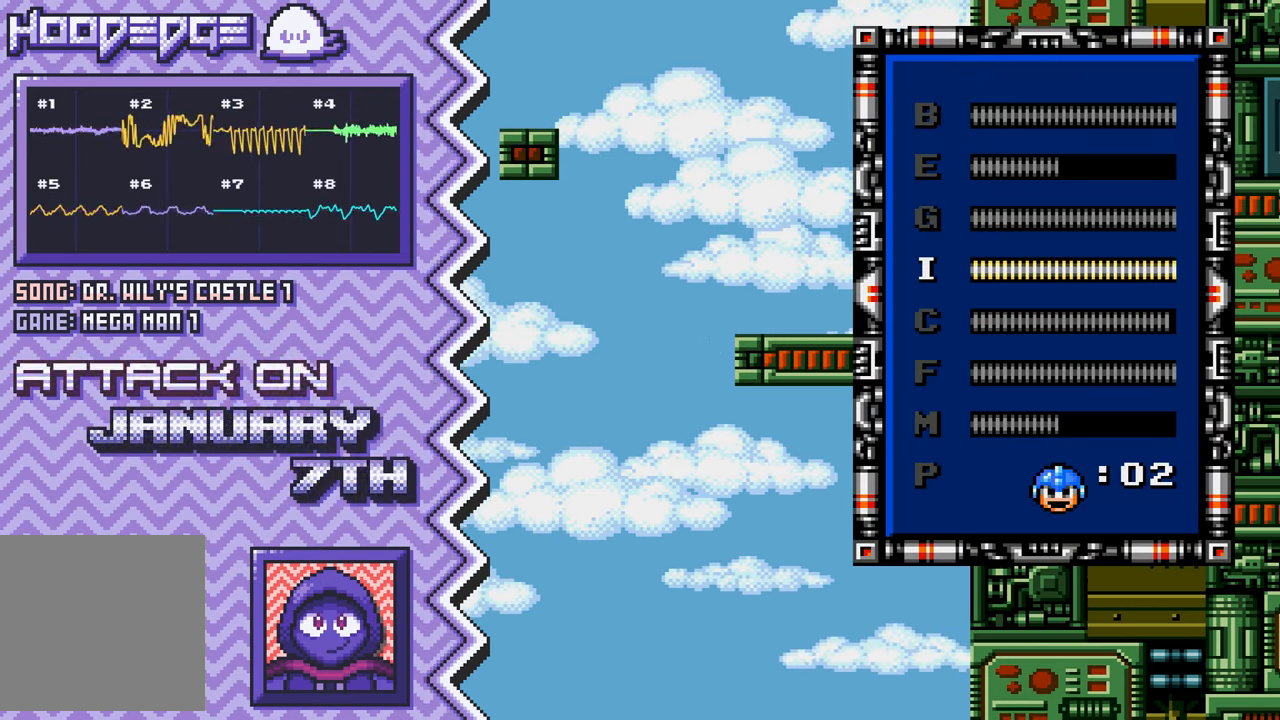
{"buttons": ["A"], "events": [[100, "Y", "up"], [234, "X", "down"], [350, "X", "up"], [467, "A", "down"]]}
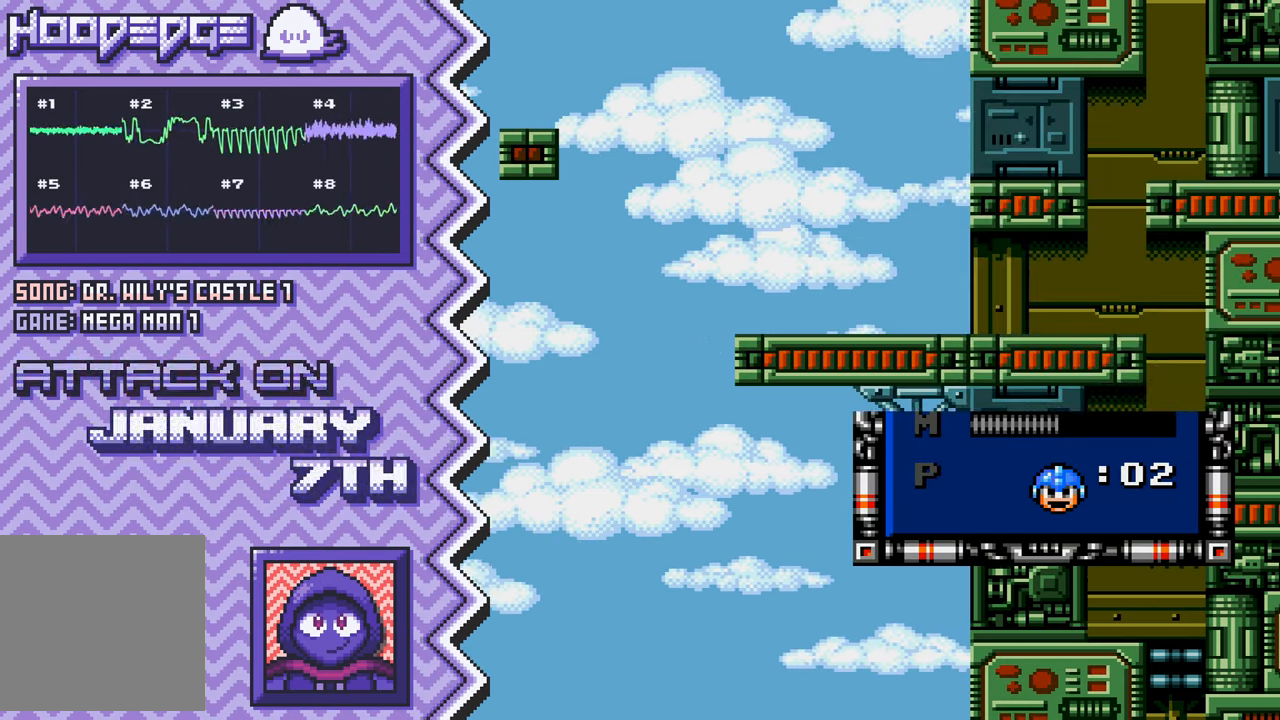
{"buttons": ["Y"], "events": [[100, "A", "up"], [217, "B", "down"], [350, "B", "up"], [467, "Y", "down"]]}
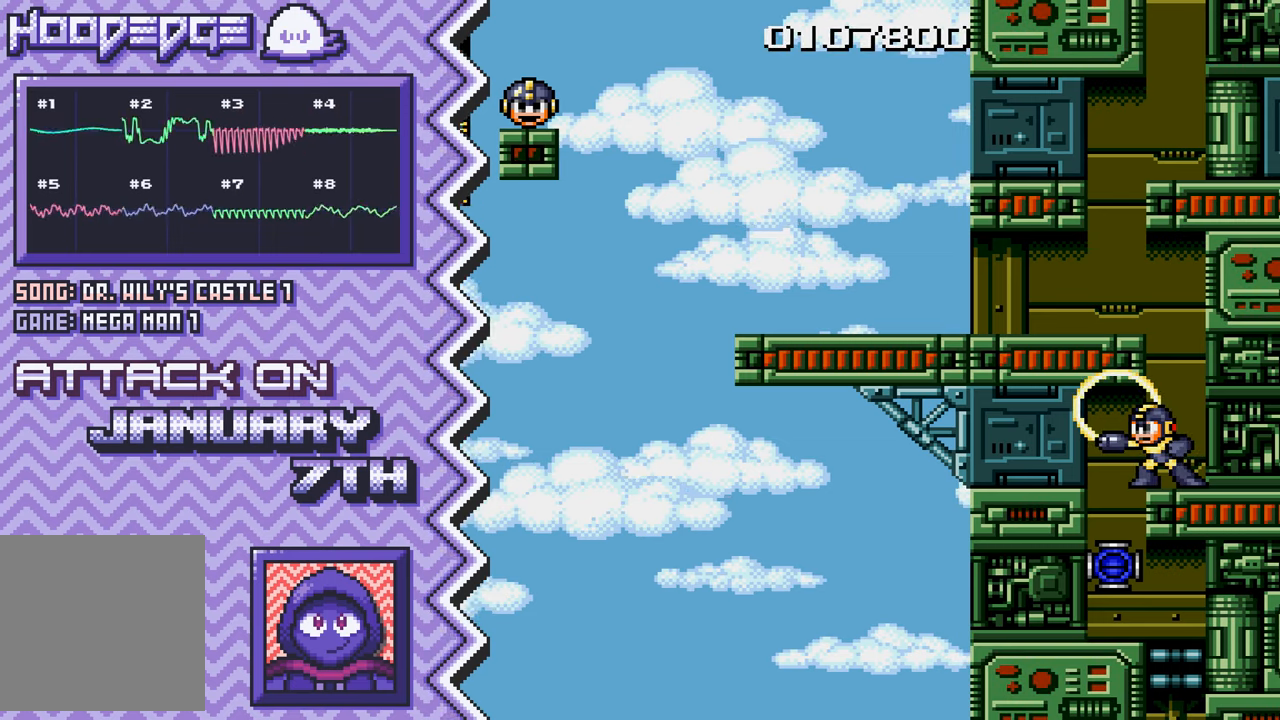
{"buttons": ["A"], "events": [[84, "Y", "up"], [200, "X", "down"], [317, "X", "up"], [451, "A", "down"]]}
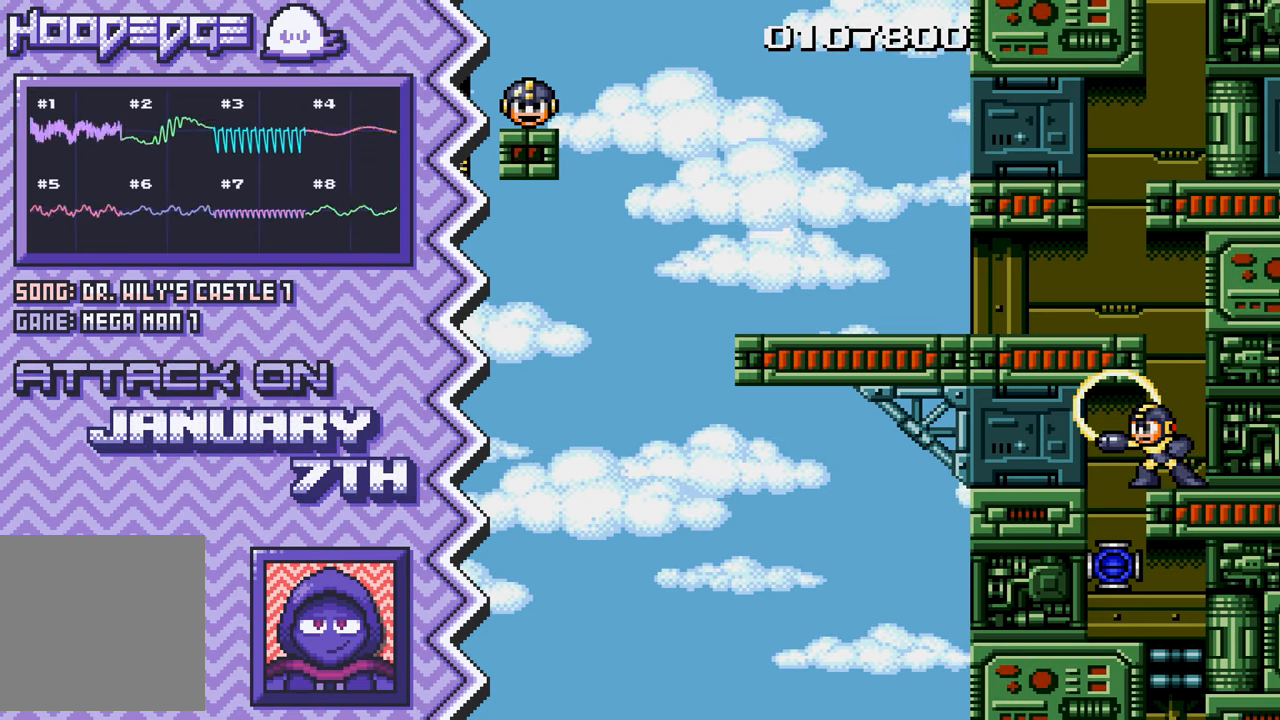
{"buttons": ["Y"], "events": [[66, "A", "up"], [183, "B", "down"], [300, "B", "up"], [417, "Y", "down"]]}